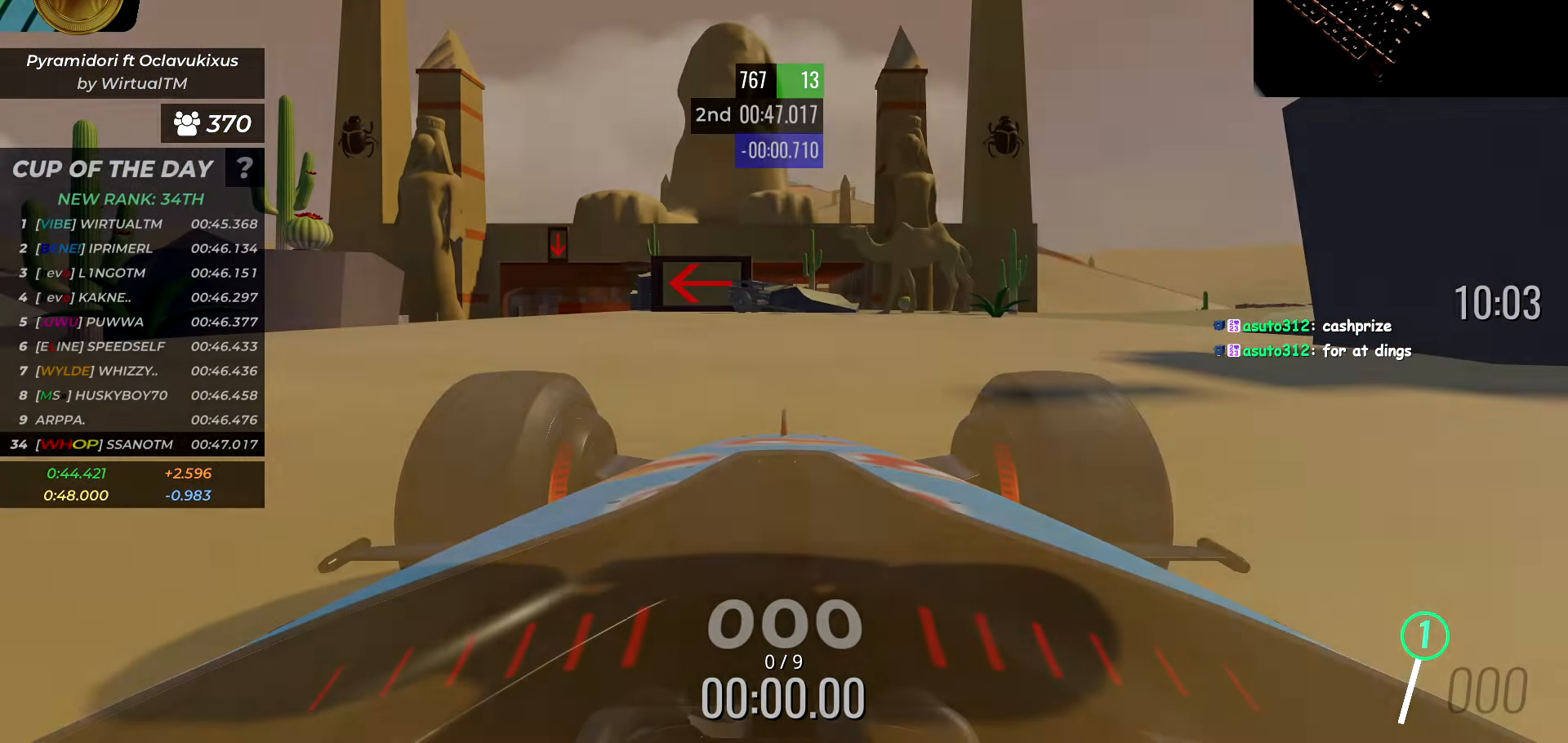
Gameplay with keyboard; each line is a JSON object with the keys held at the frame after it. "events" lists presses ("down") and releases ("up") of "a", "d", "s" and "w" between this image and that frame as [ms after this image, input, new state], when the widget could be followed in between. No other keys are recorded. Mouse input is not recorded.
{"keys": ["w"], "events": [[117, "w", "down"], [217, "d", "down"], [367, "d", "up"]]}
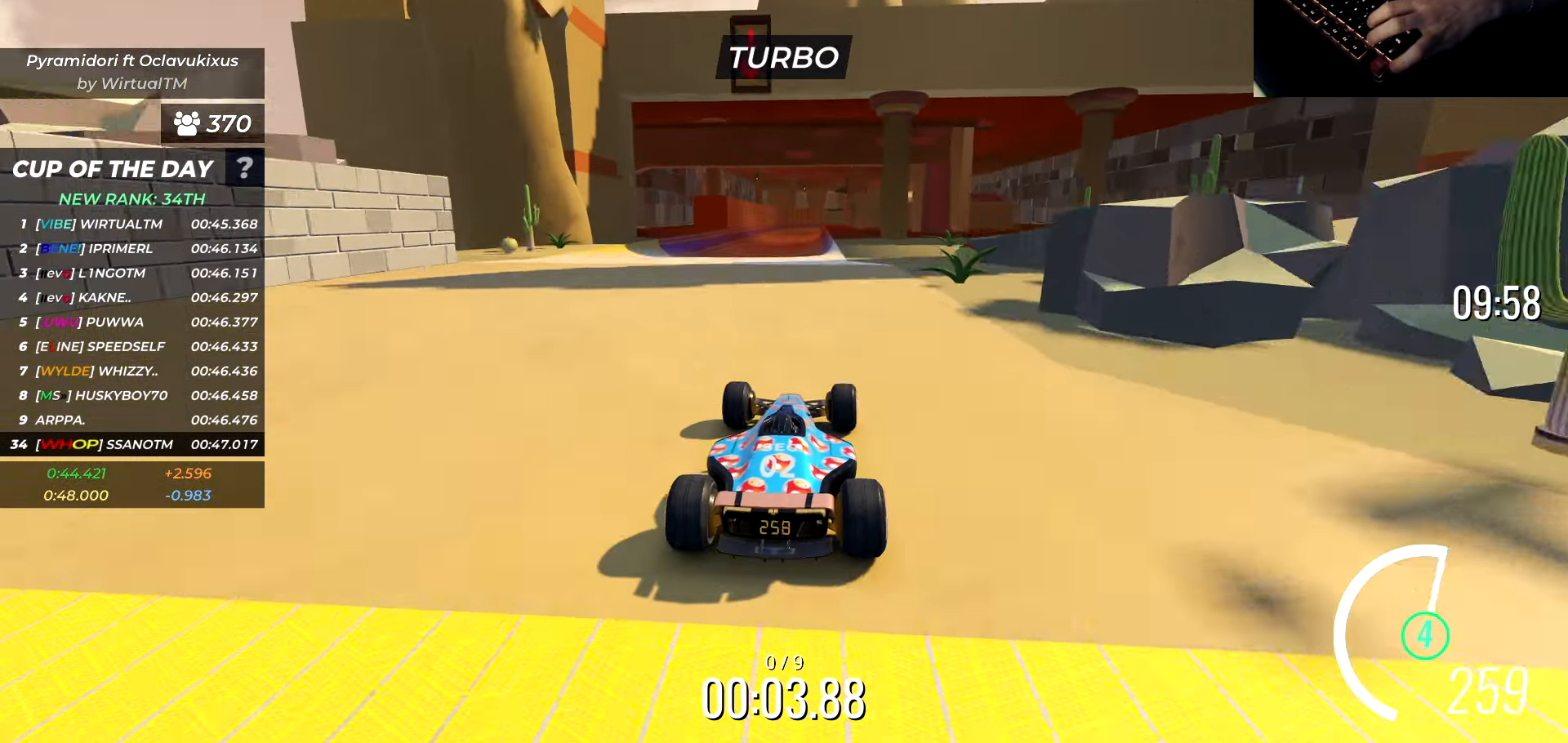
{"keys": ["w"], "events": [[133, "a", "down"], [267, "a", "up"]]}
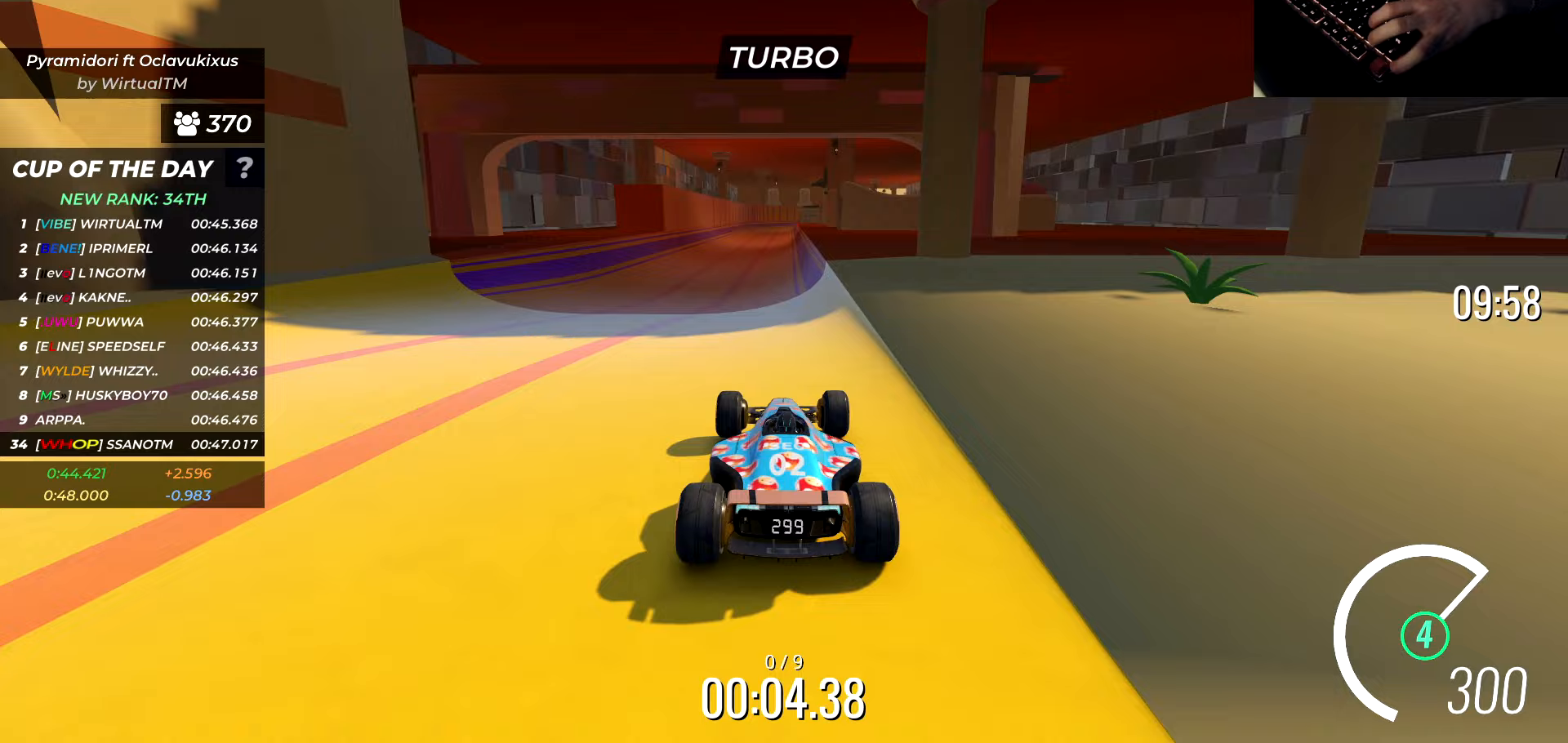
{"keys": ["w"], "events": [[383, "a", "down"], [433, "a", "up"]]}
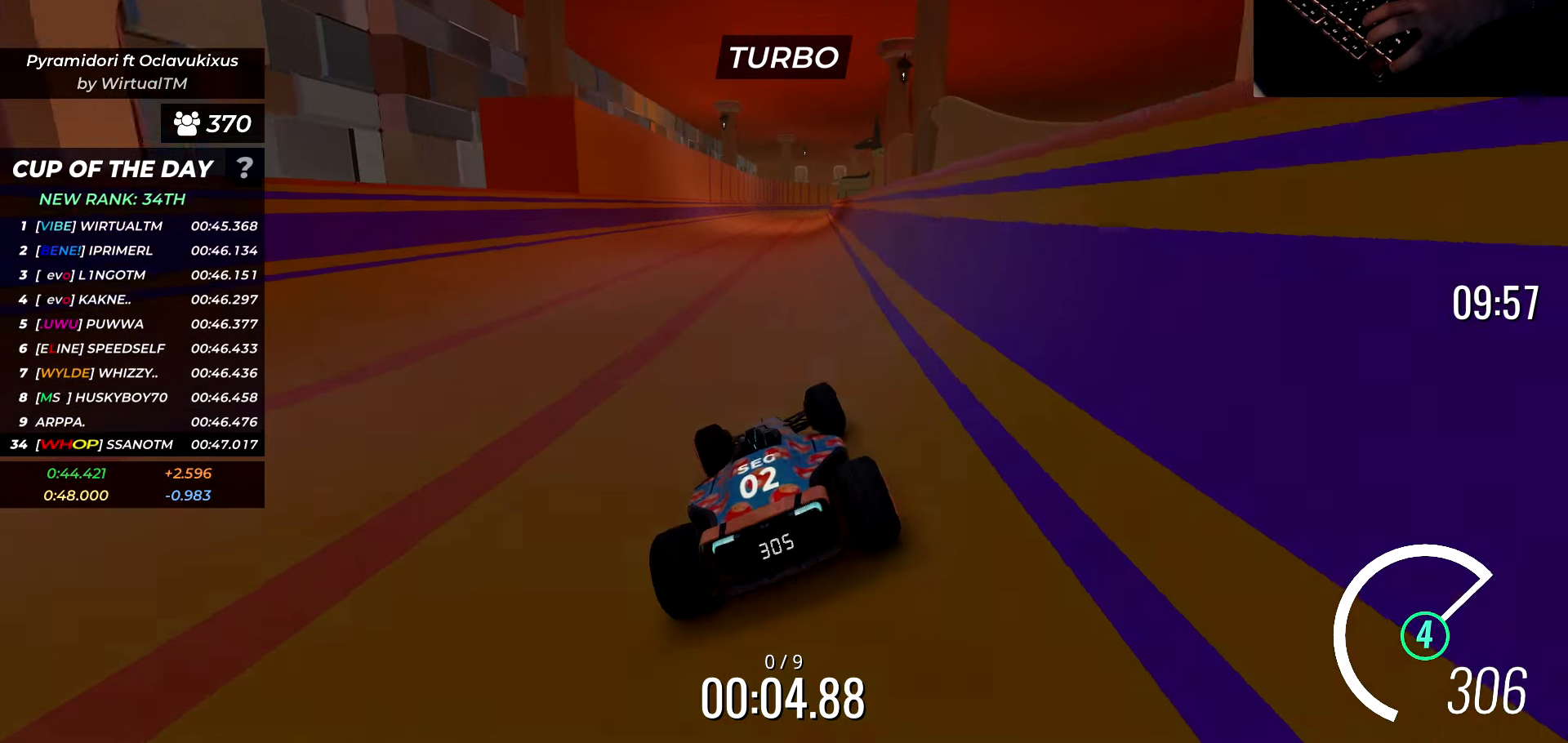
{"keys": ["d", "w"], "events": [[500, "d", "down"]]}
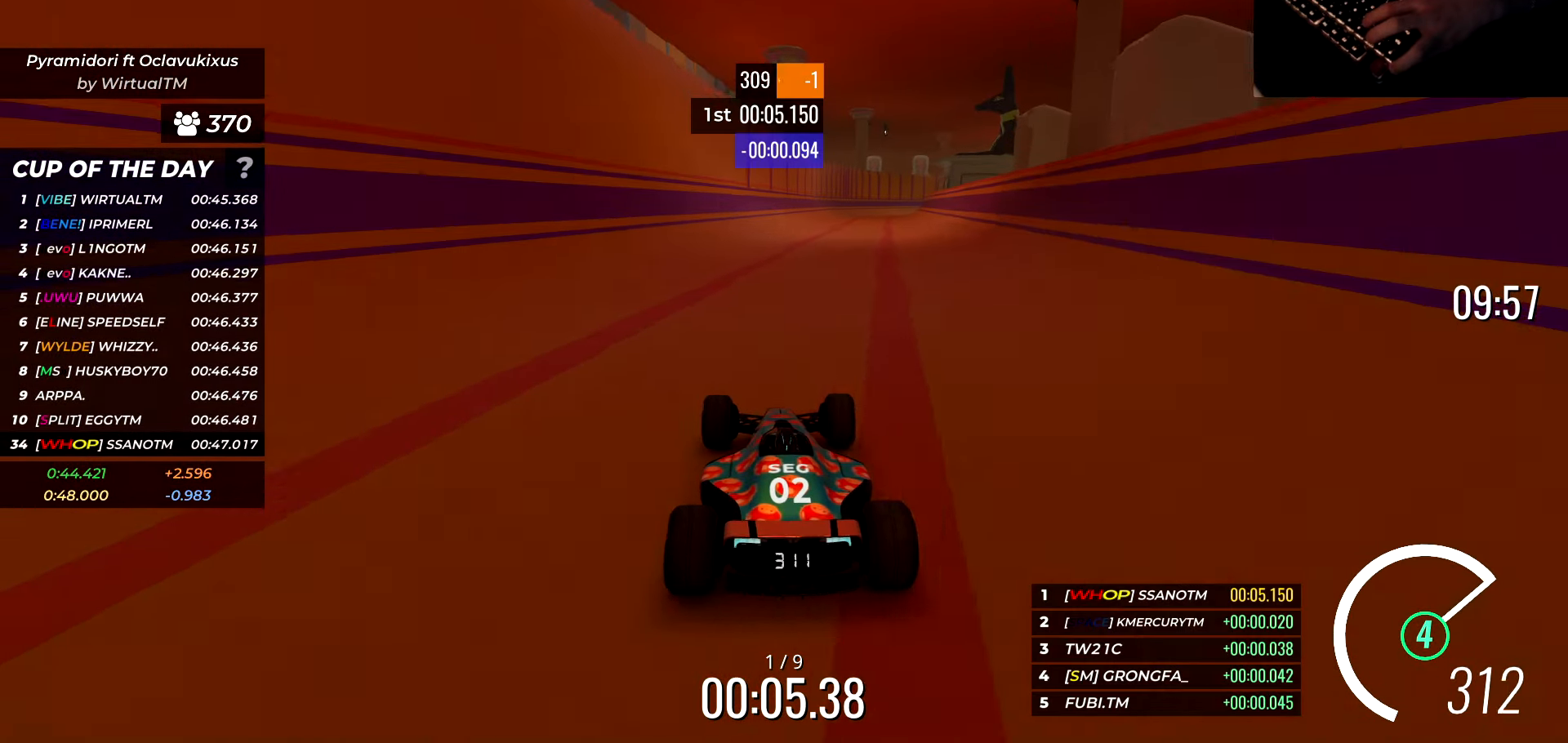
{"keys": ["w"], "events": [[67, "d", "up"], [200, "a", "down"], [267, "a", "up"]]}
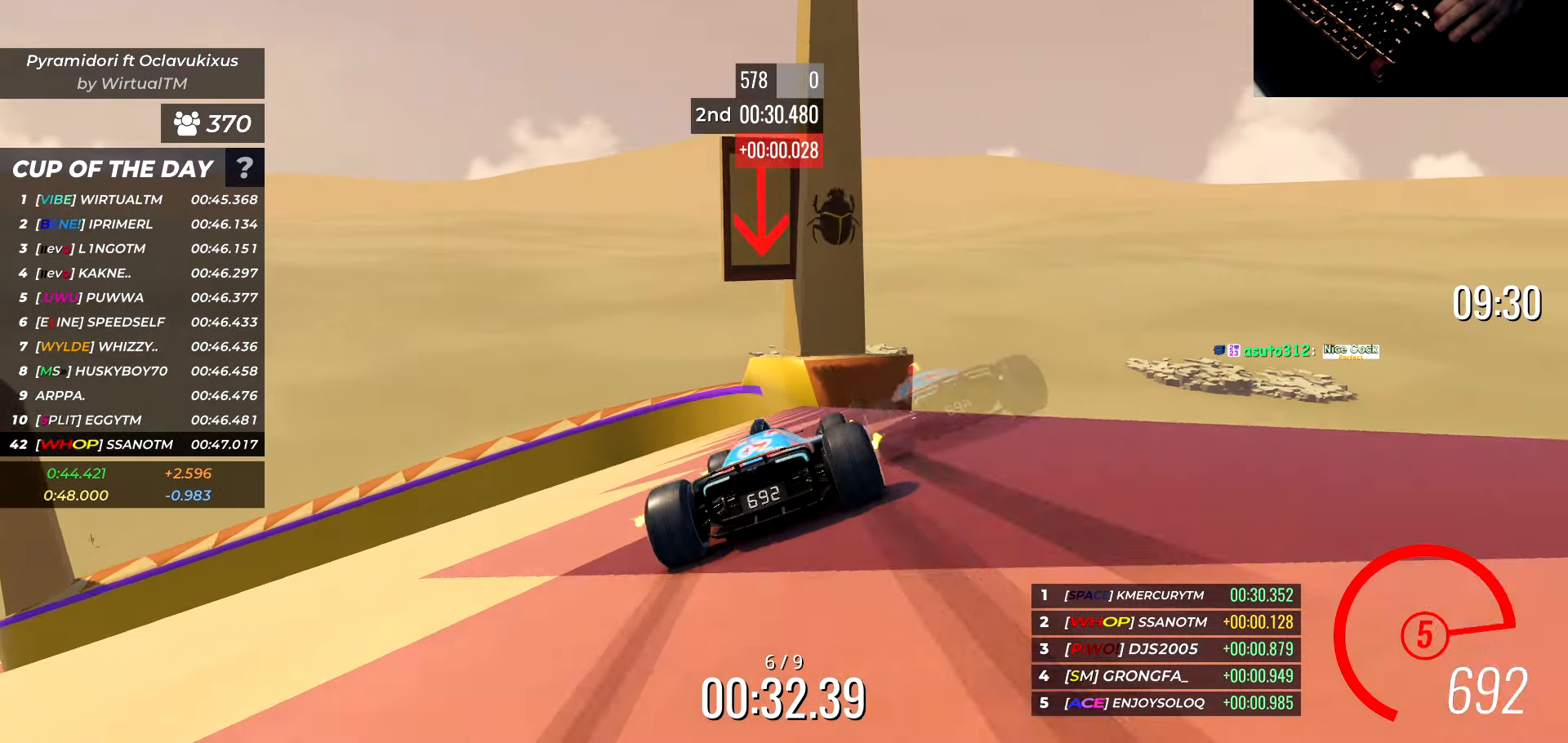
{"keys": ["w"], "events": [[183, "a", "down"], [450, "a", "up"]]}
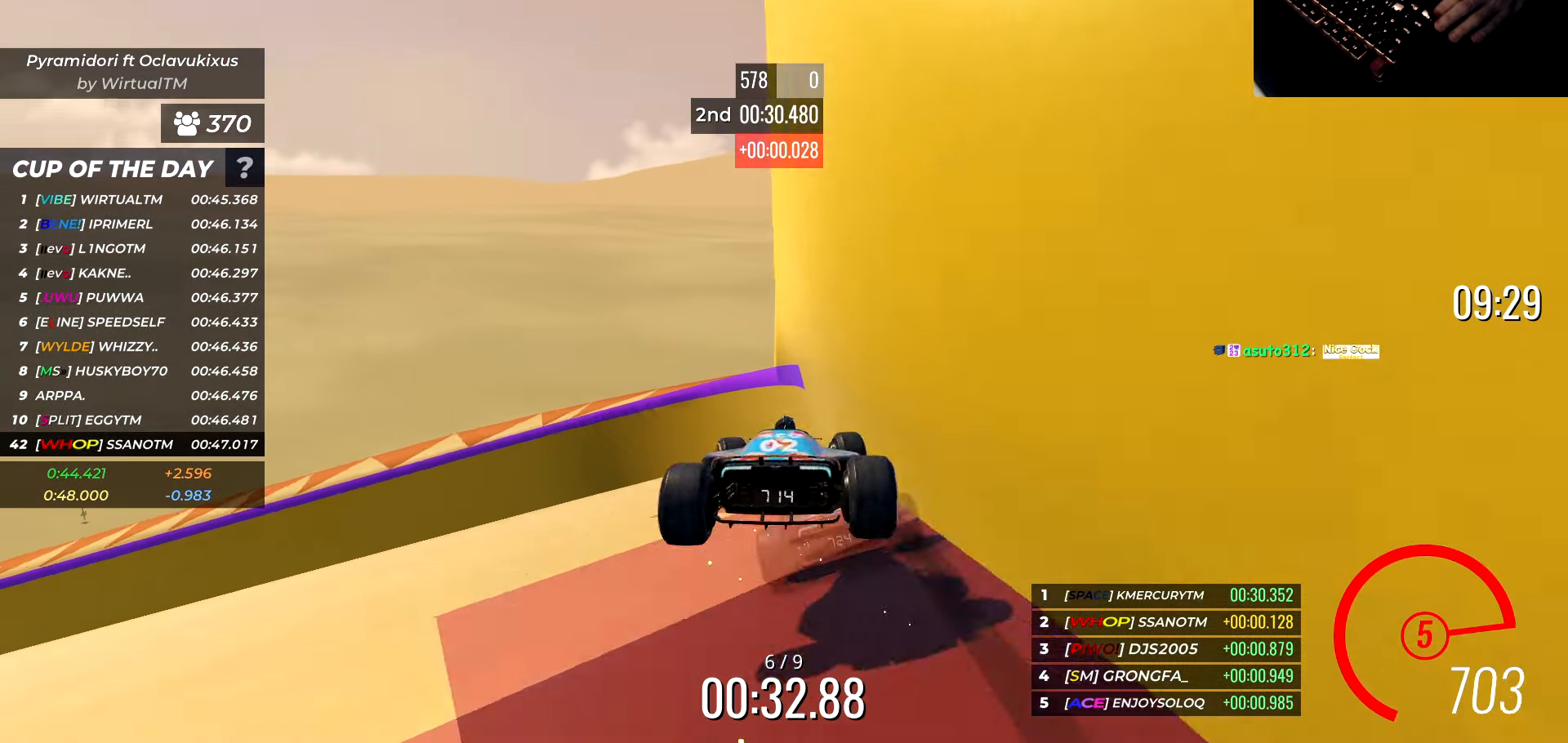
{"keys": ["a", "w"]}
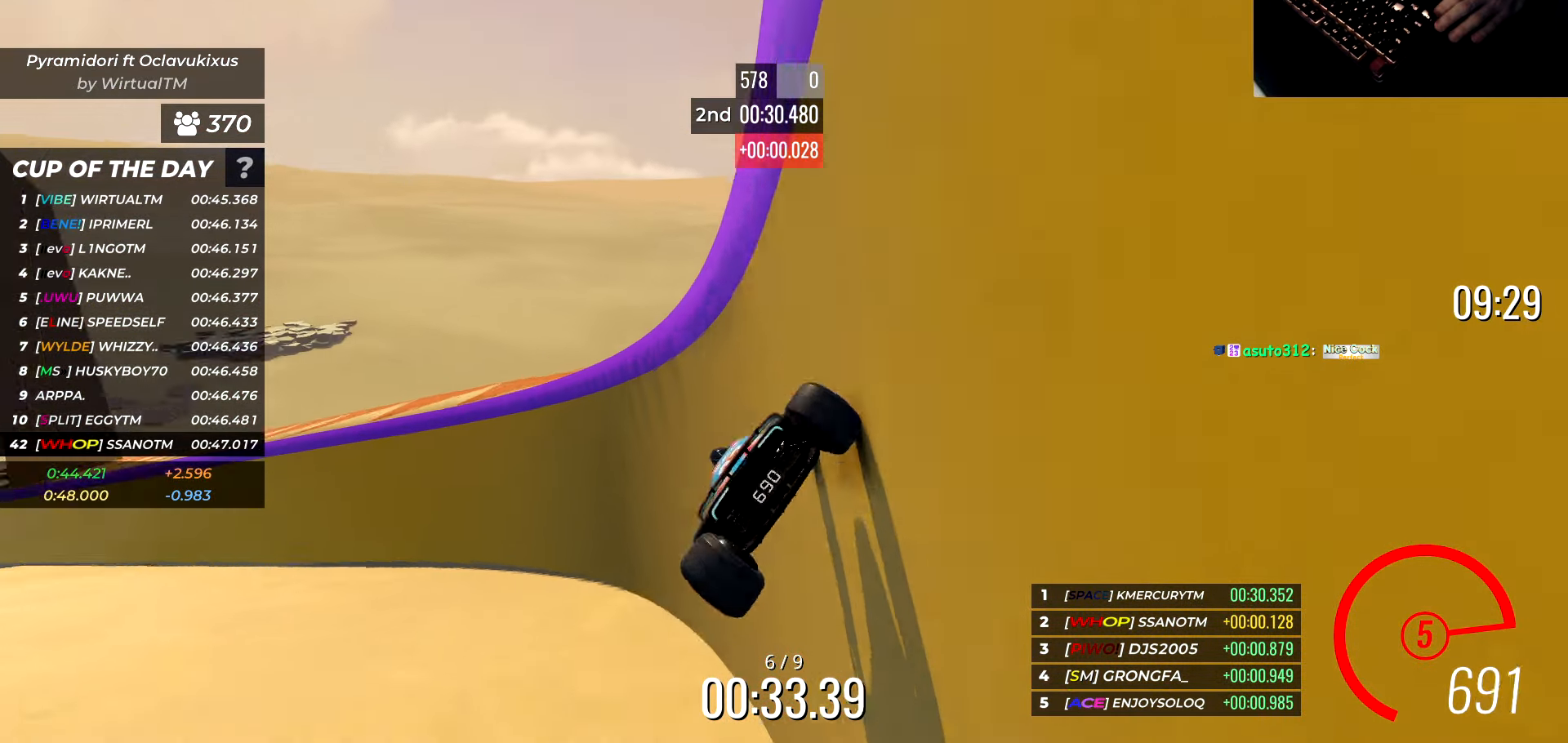
{"keys": ["d", "w"], "events": [[233, "a", "up"], [350, "d", "down"]]}
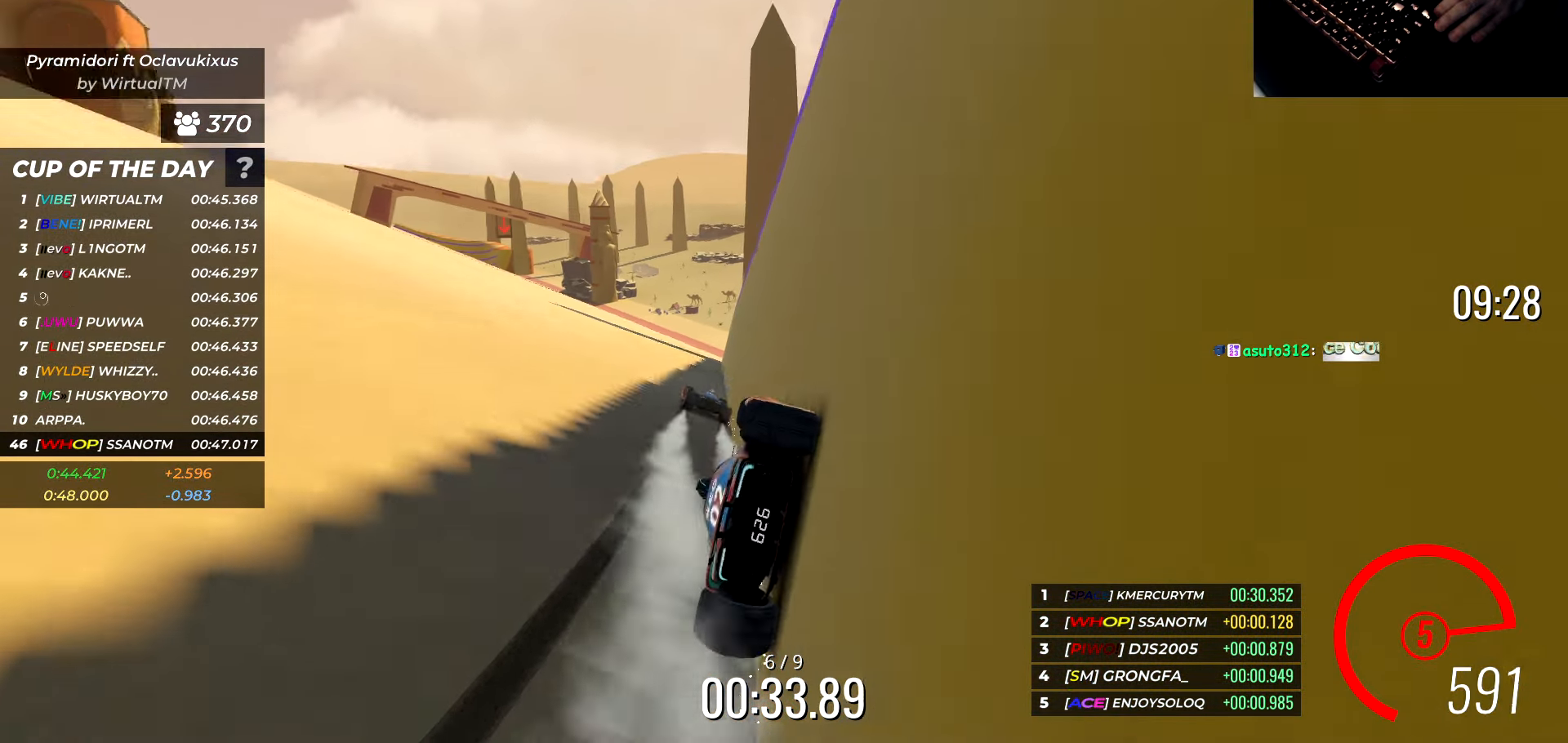
{"keys": [], "events": [[350, "d", "up"], [350, "w", "up"]]}
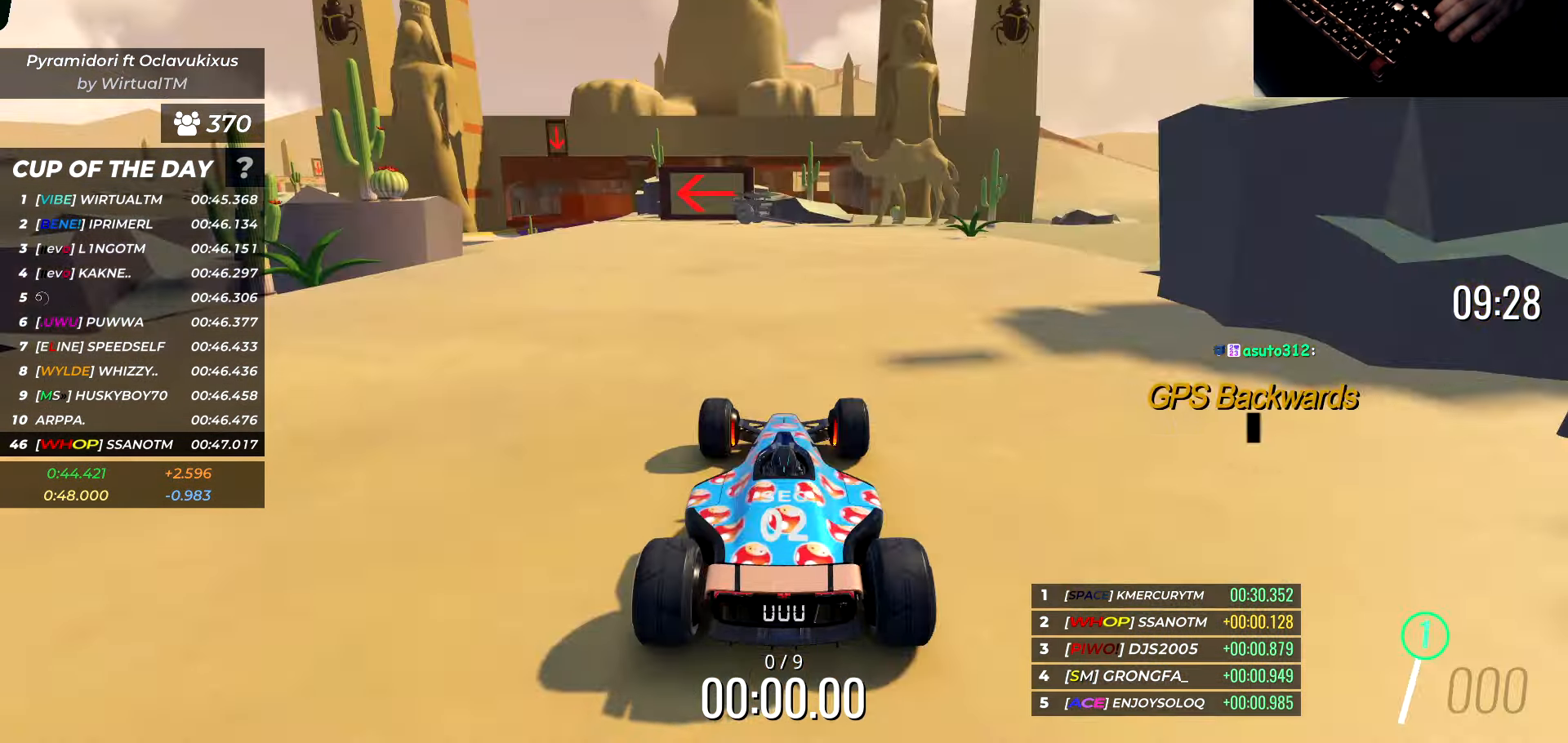
{"keys": ["d", "w"], "events": [[17, "d", "down"], [17, "w", "down"], [100, "d", "up"], [233, "d", "down"], [350, "d", "up"], [433, "d", "down"]]}
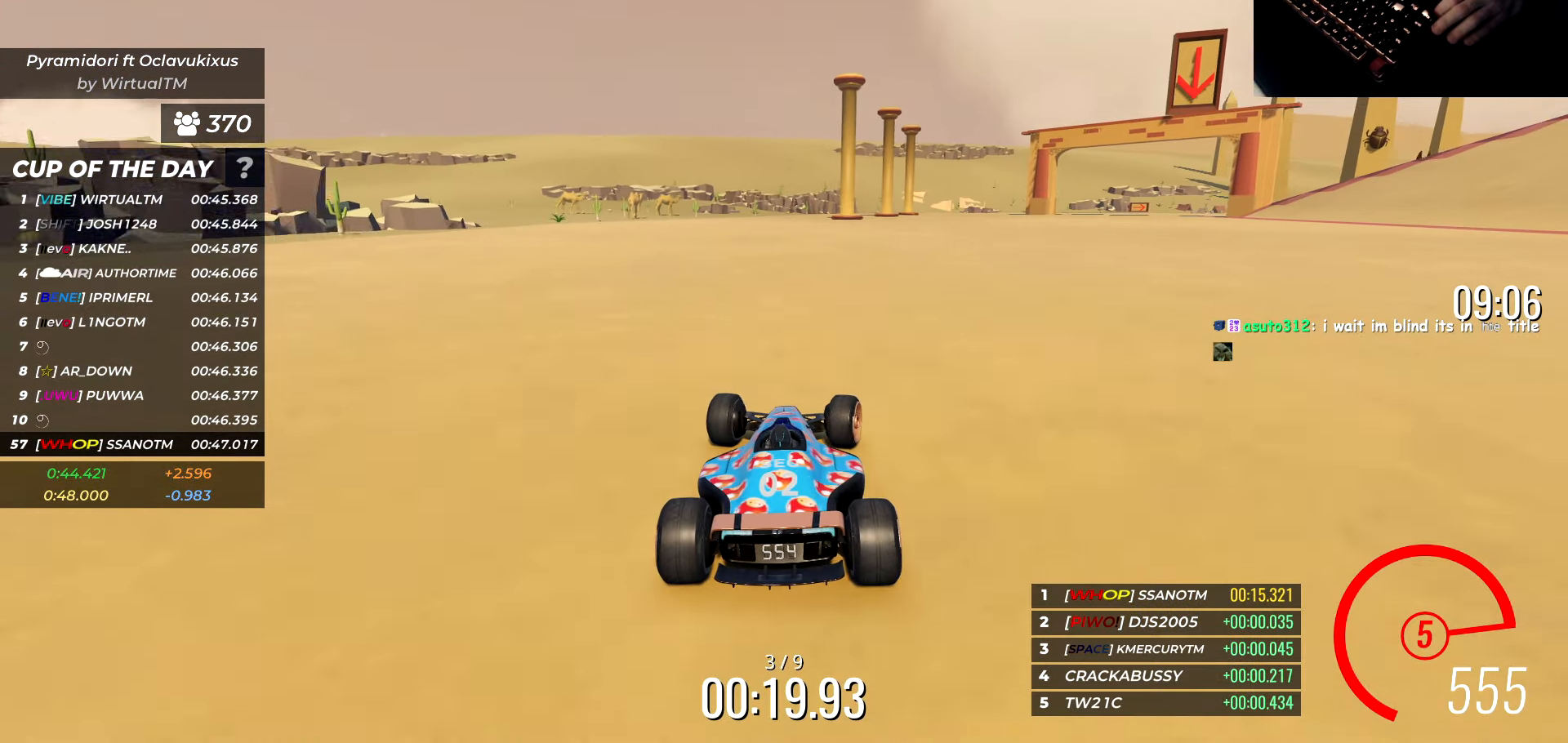
{"keys": ["d", "w"], "events": [[33, "d", "up"], [100, "d", "down"]]}
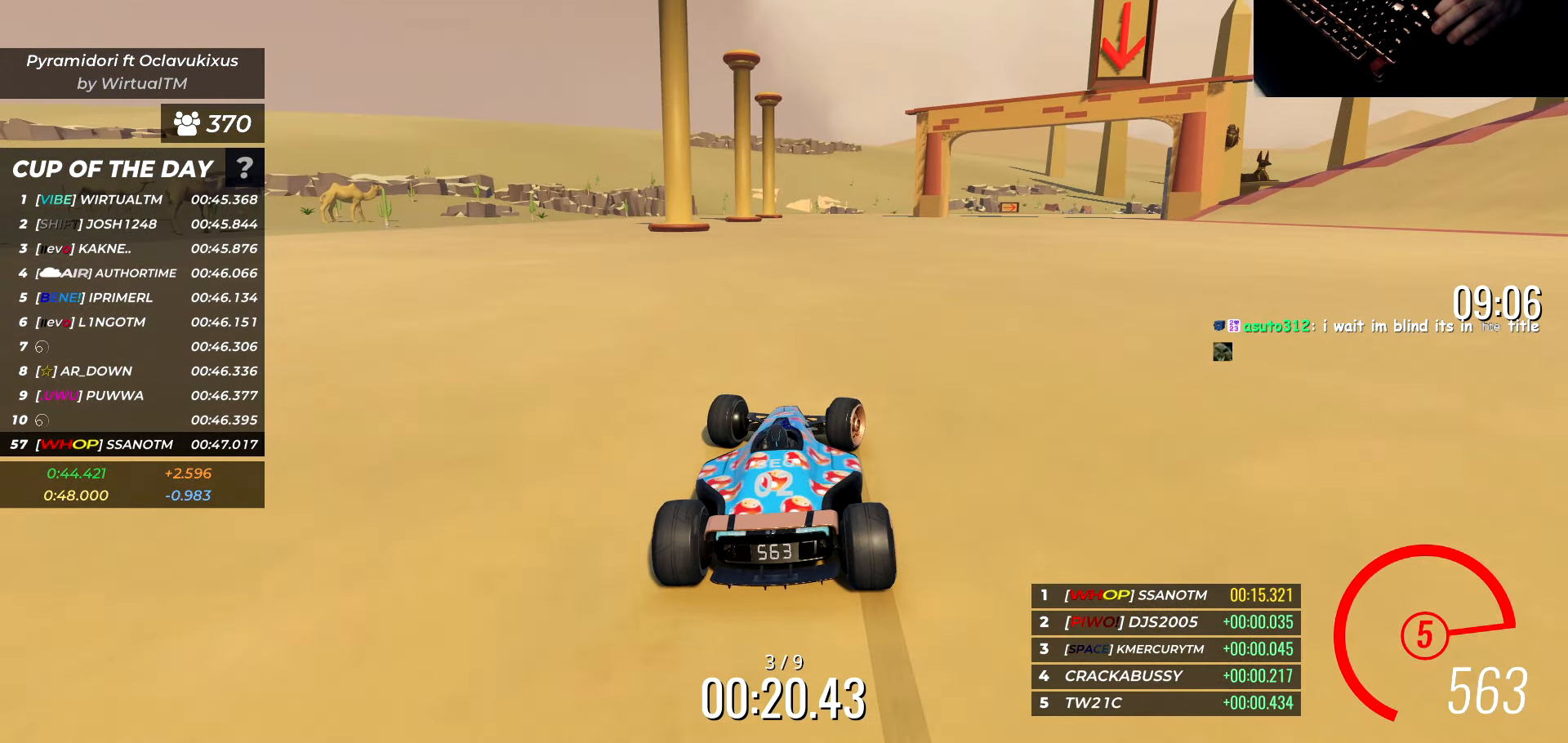
{"keys": ["d", "w"], "events": []}
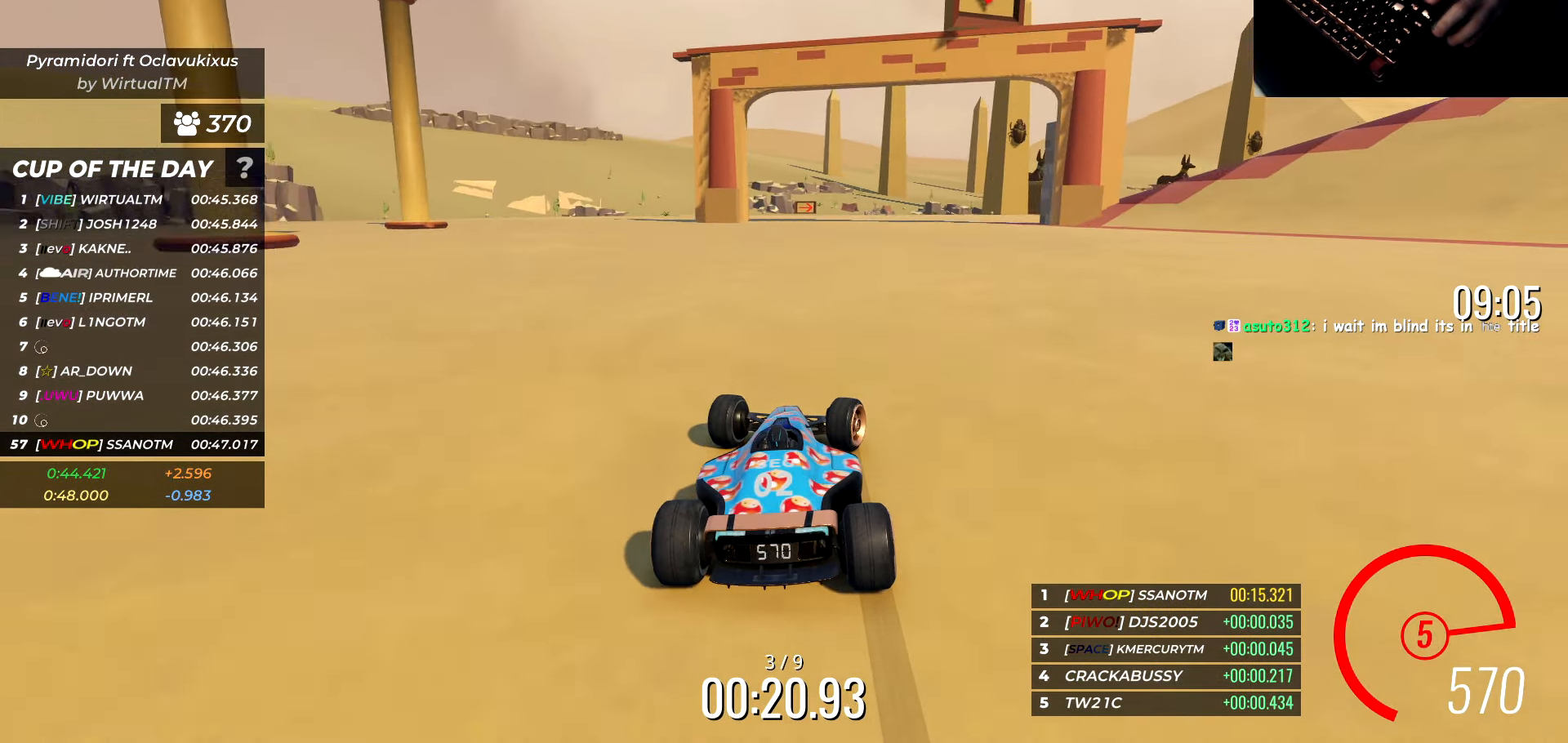
{"keys": ["d", "w"], "events": []}
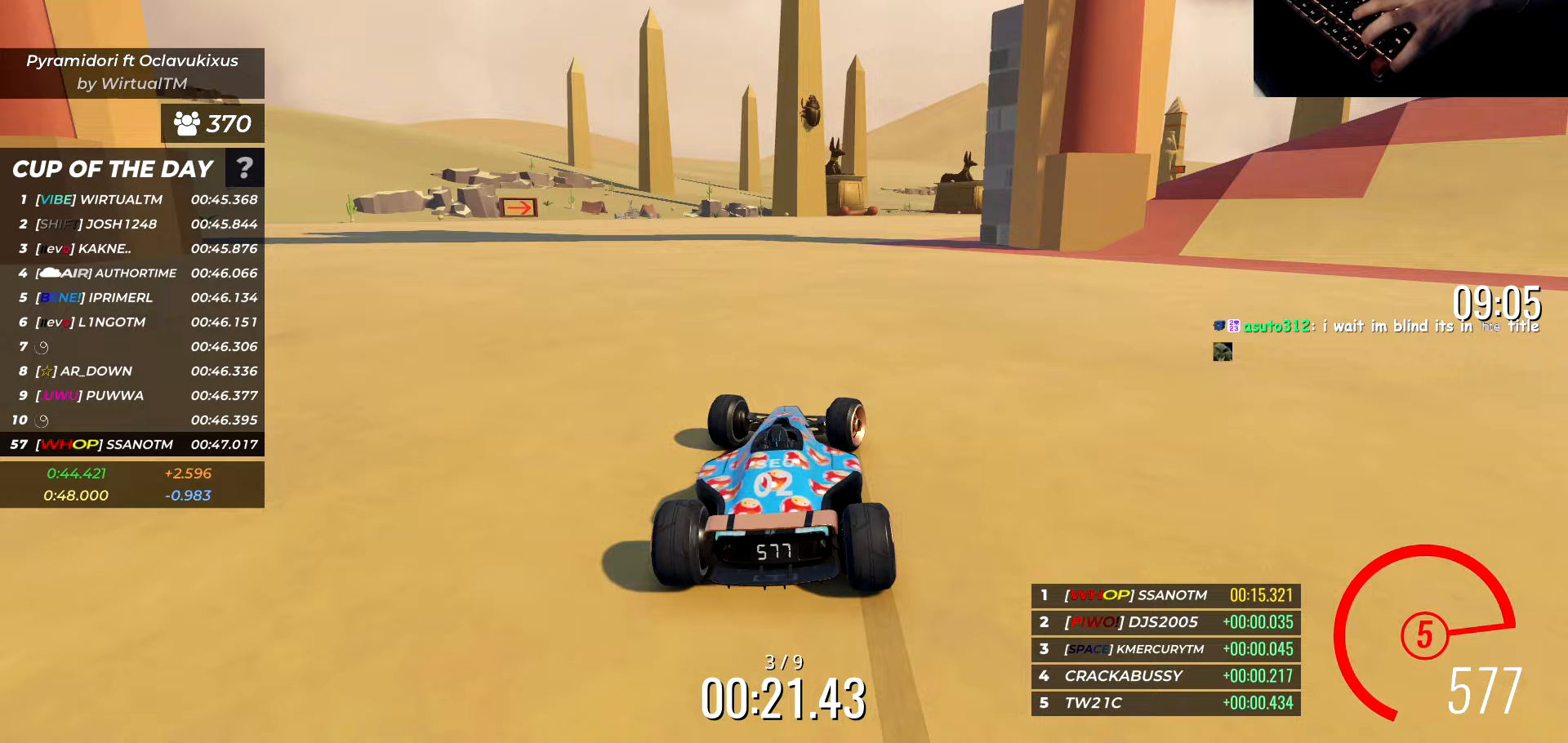
{"keys": ["d", "w"], "events": []}
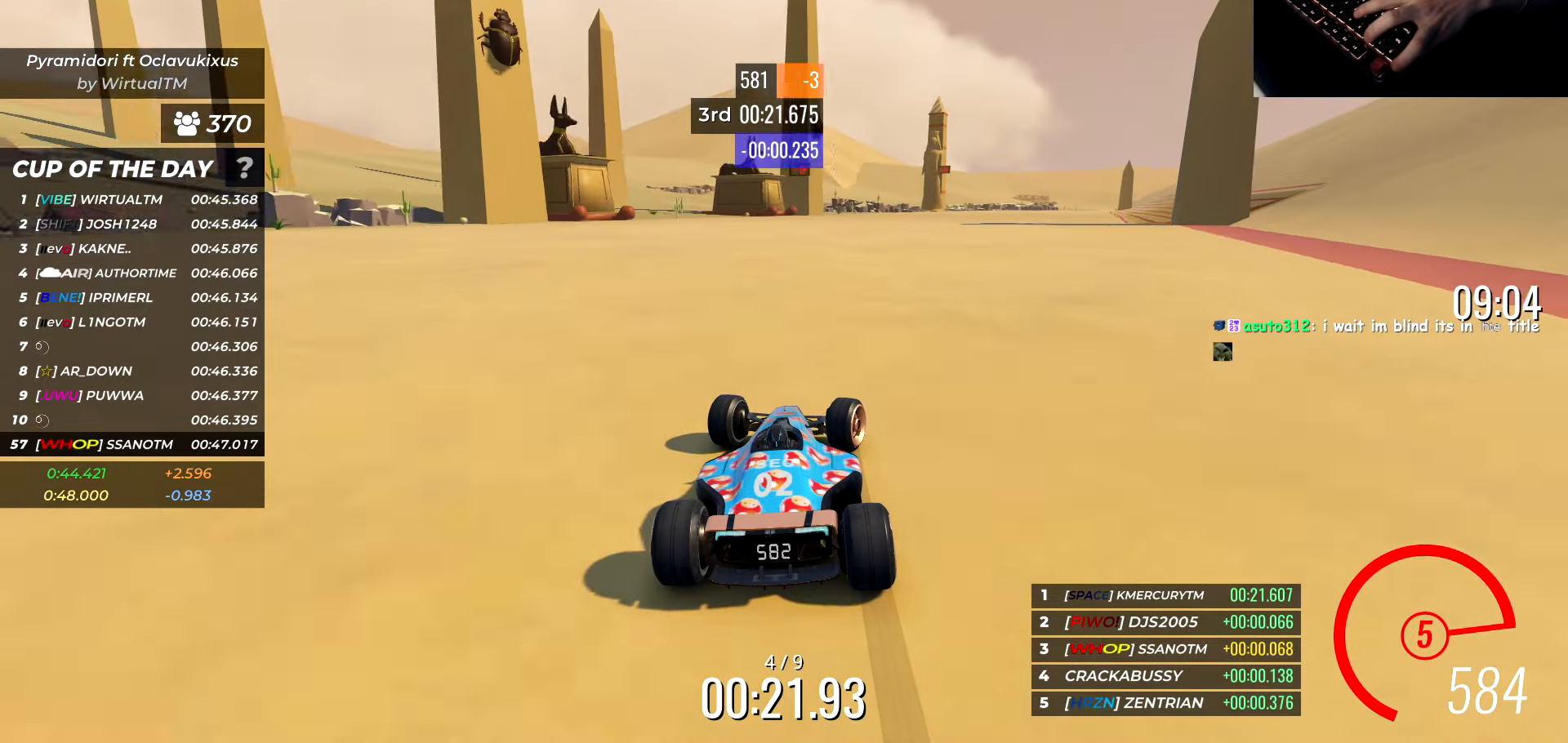
{"keys": ["d", "w"], "events": []}
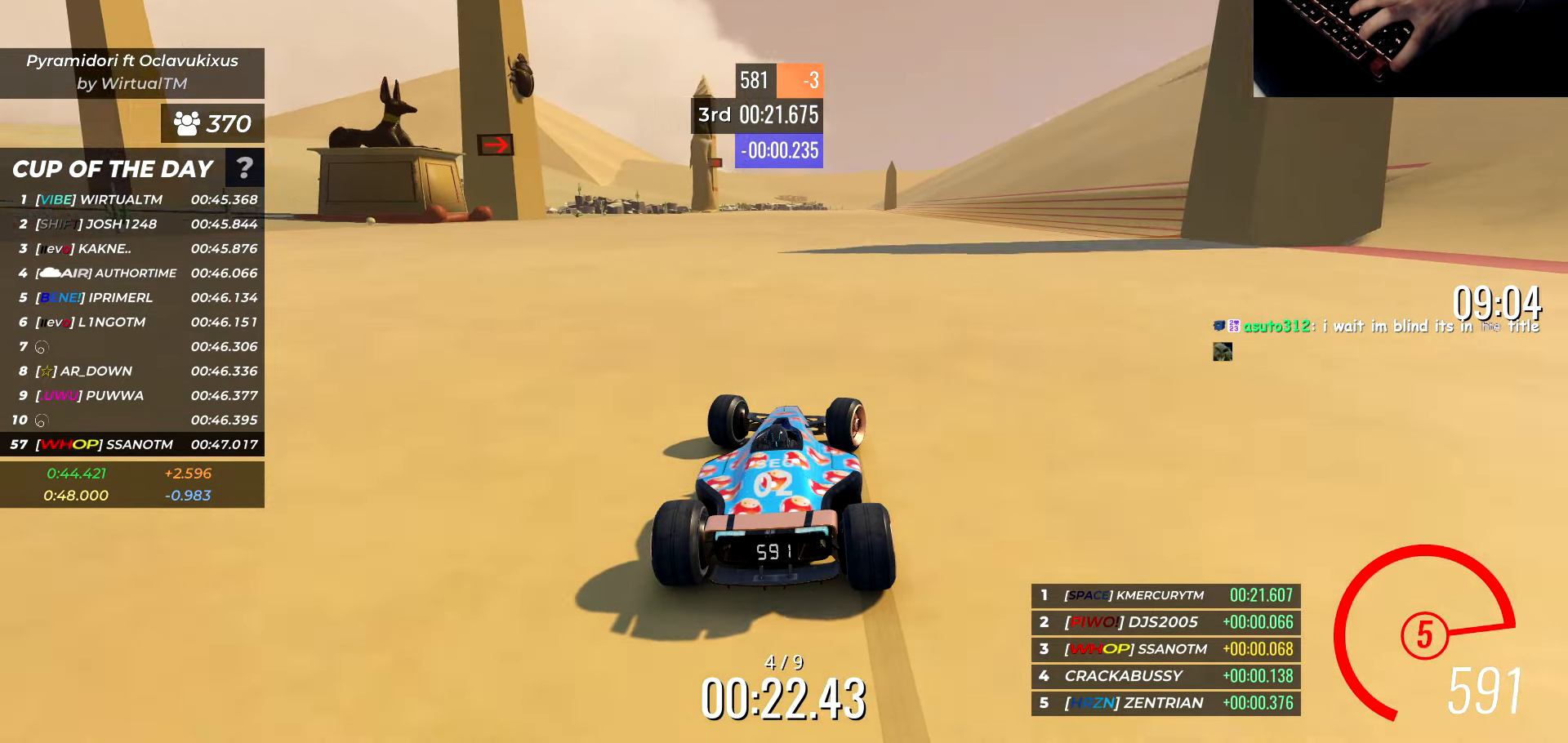
{"keys": ["d", "w"], "events": []}
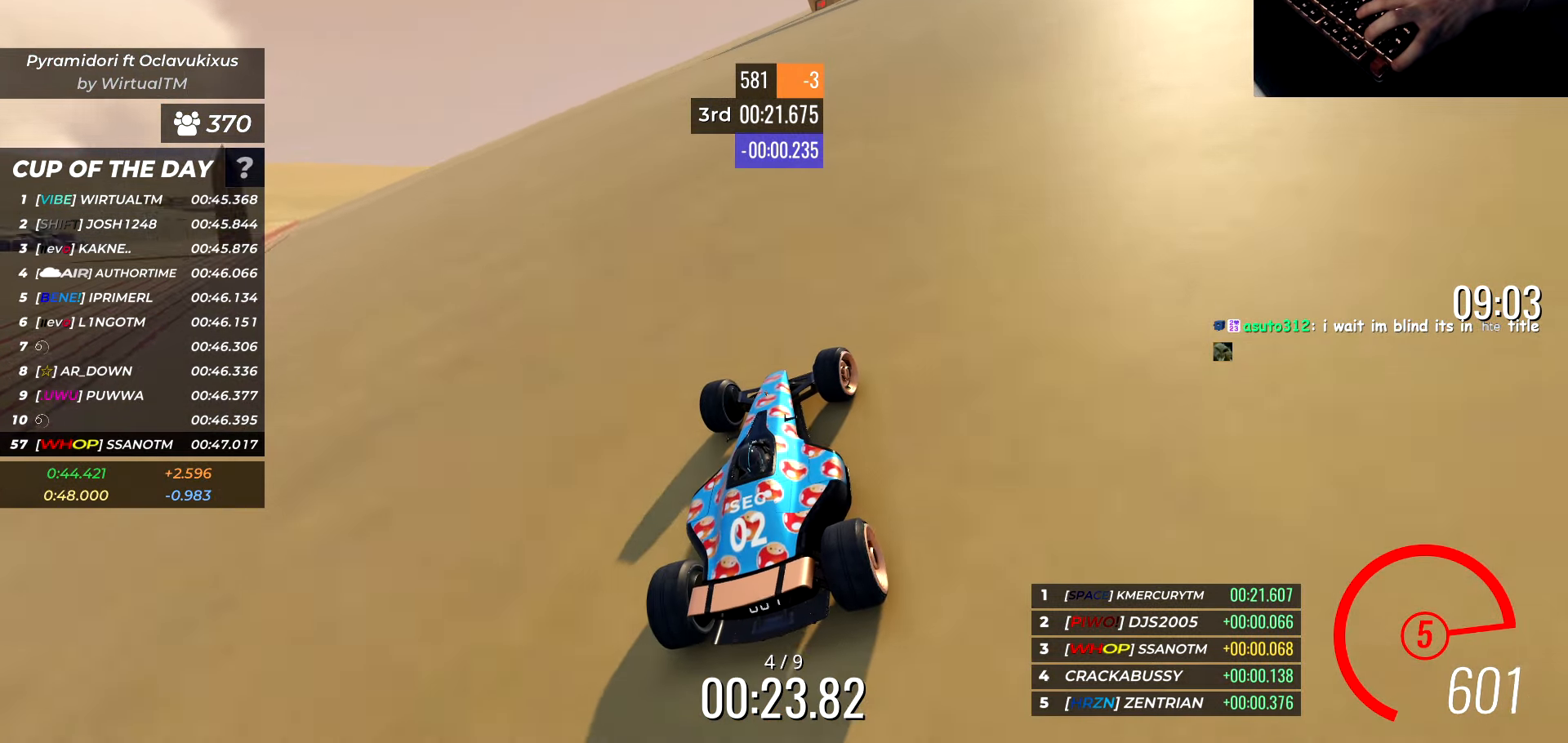
{"keys": ["d", "w"], "events": [[233, "d", "up"], [317, "d", "down"], [367, "d", "up"], [467, "d", "down"]]}
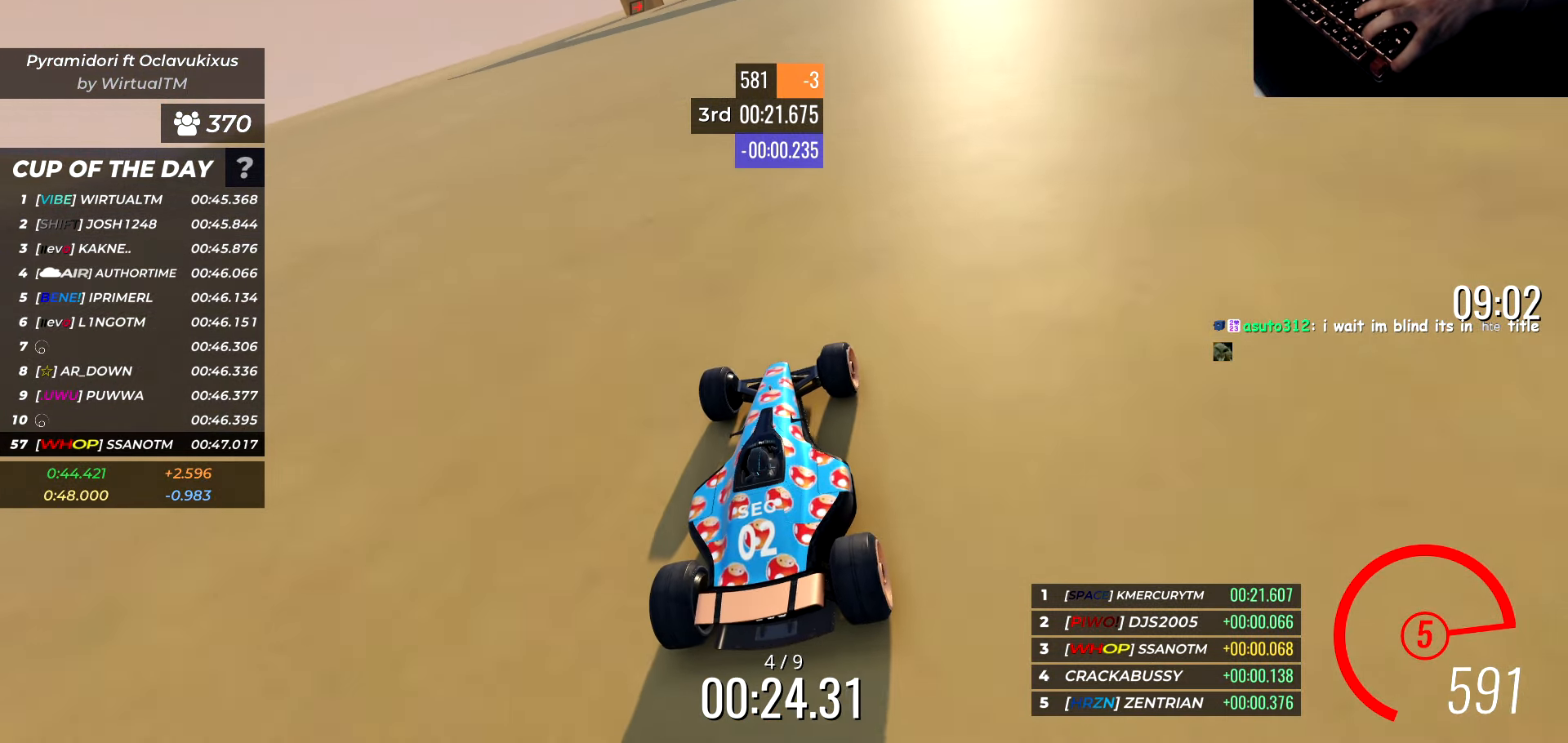
{"keys": ["w"], "events": [[17, "d", "up"], [150, "d", "down"], [233, "d", "up"]]}
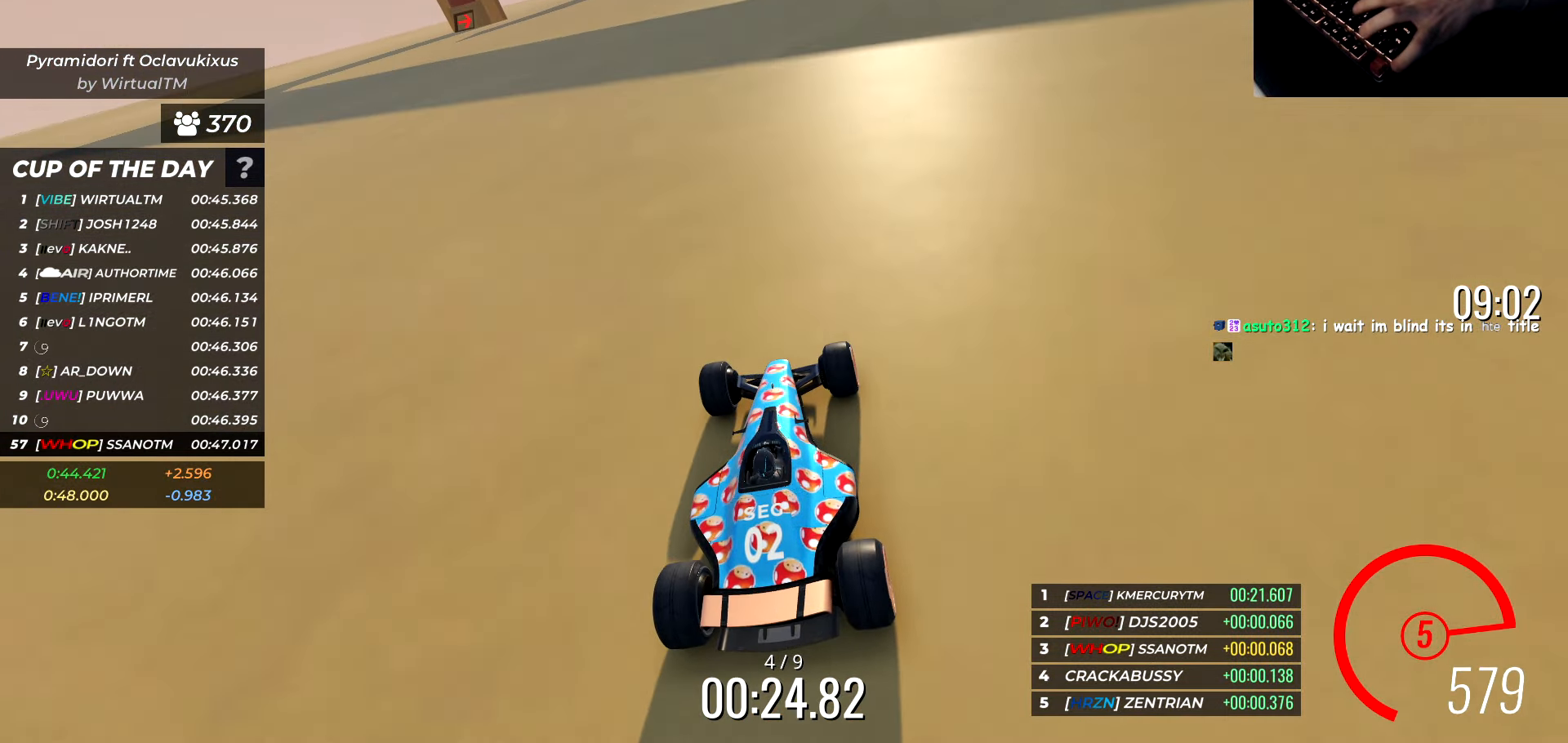
{"keys": ["a", "w"], "events": [[167, "d", "down"], [333, "d", "up"], [500, "a", "down"]]}
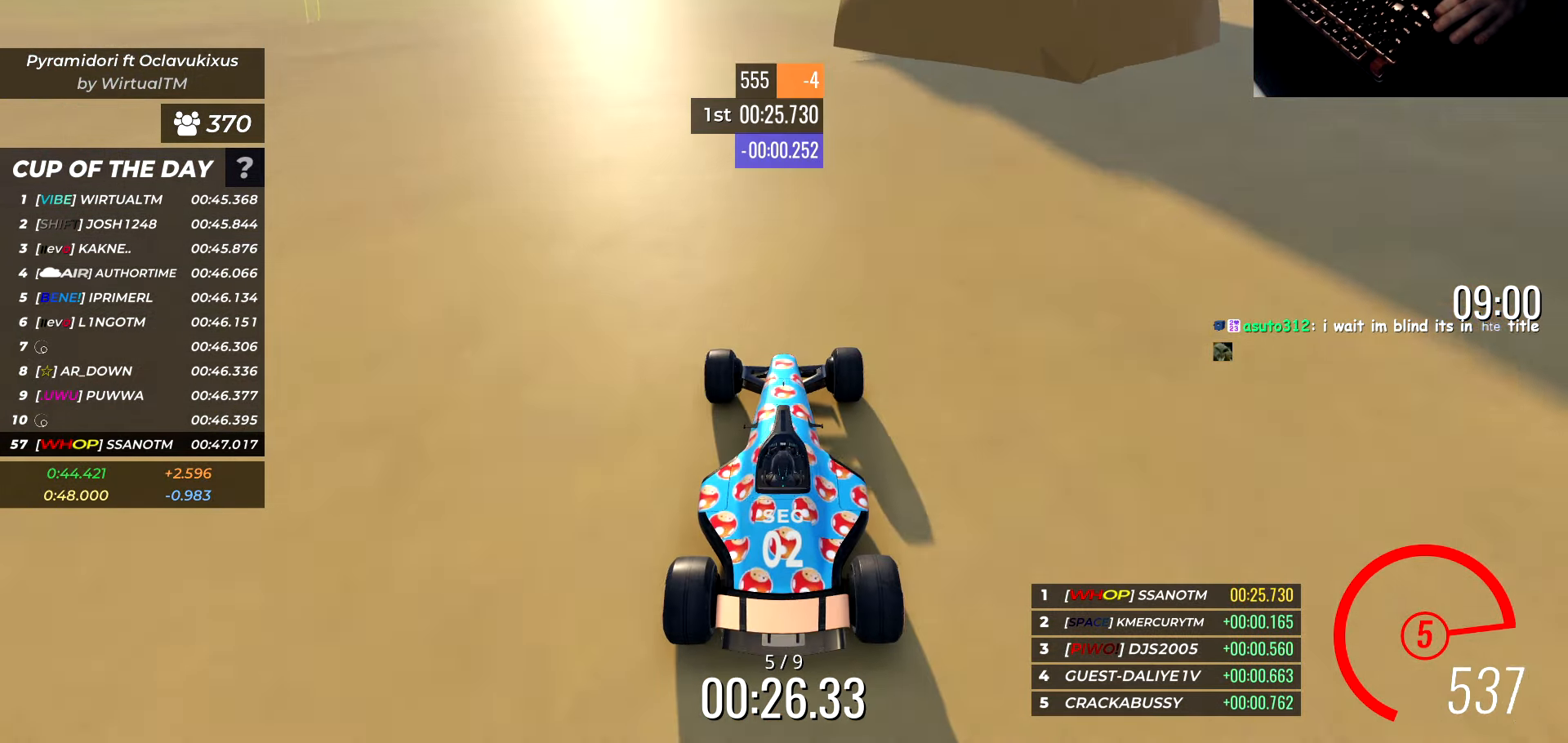
{"keys": ["w"], "events": [[283, "a", "up"], [333, "a", "down"], [433, "a", "up"]]}
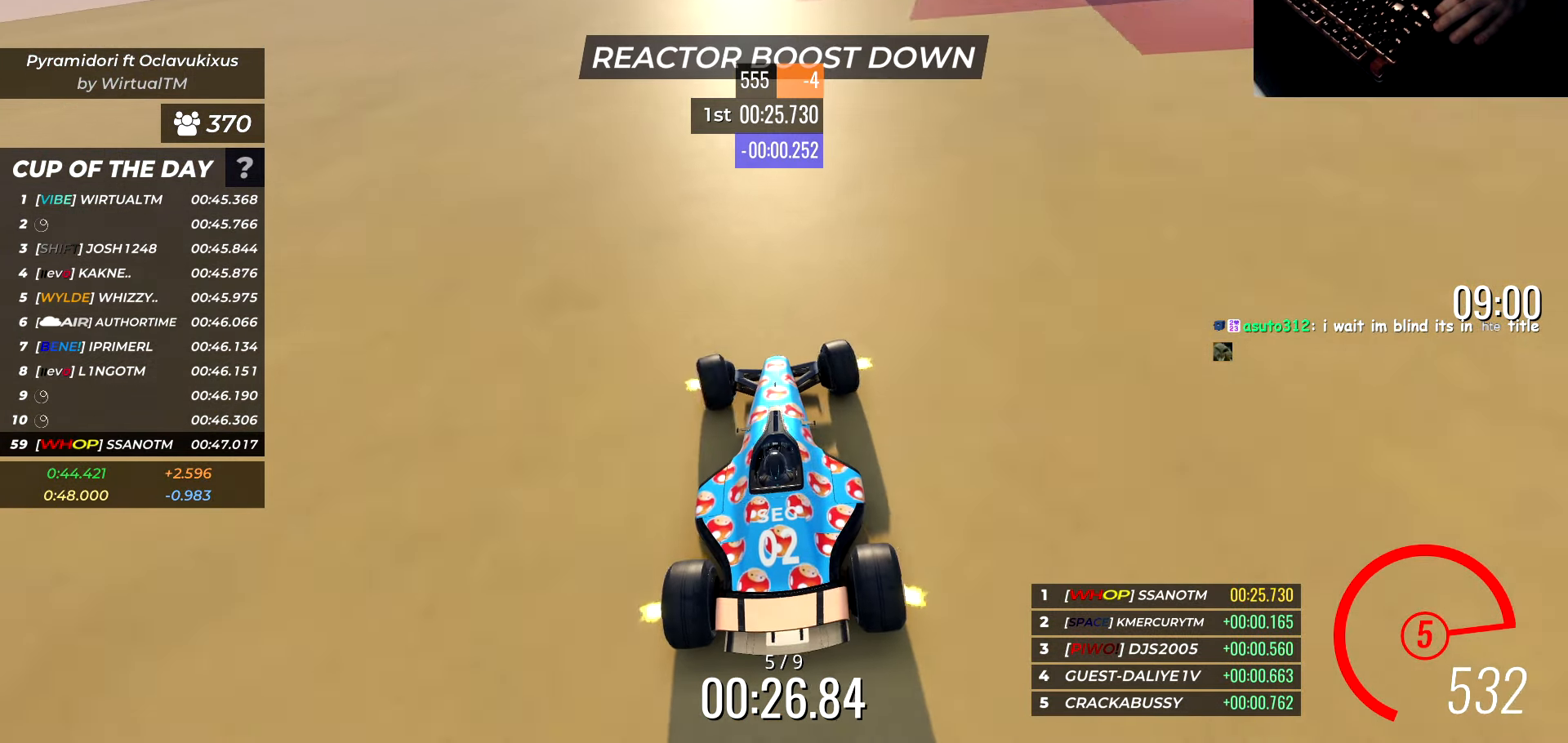
{"keys": ["a", "w"], "events": [[50, "a", "down"], [233, "a", "up"], [267, "a", "down"]]}
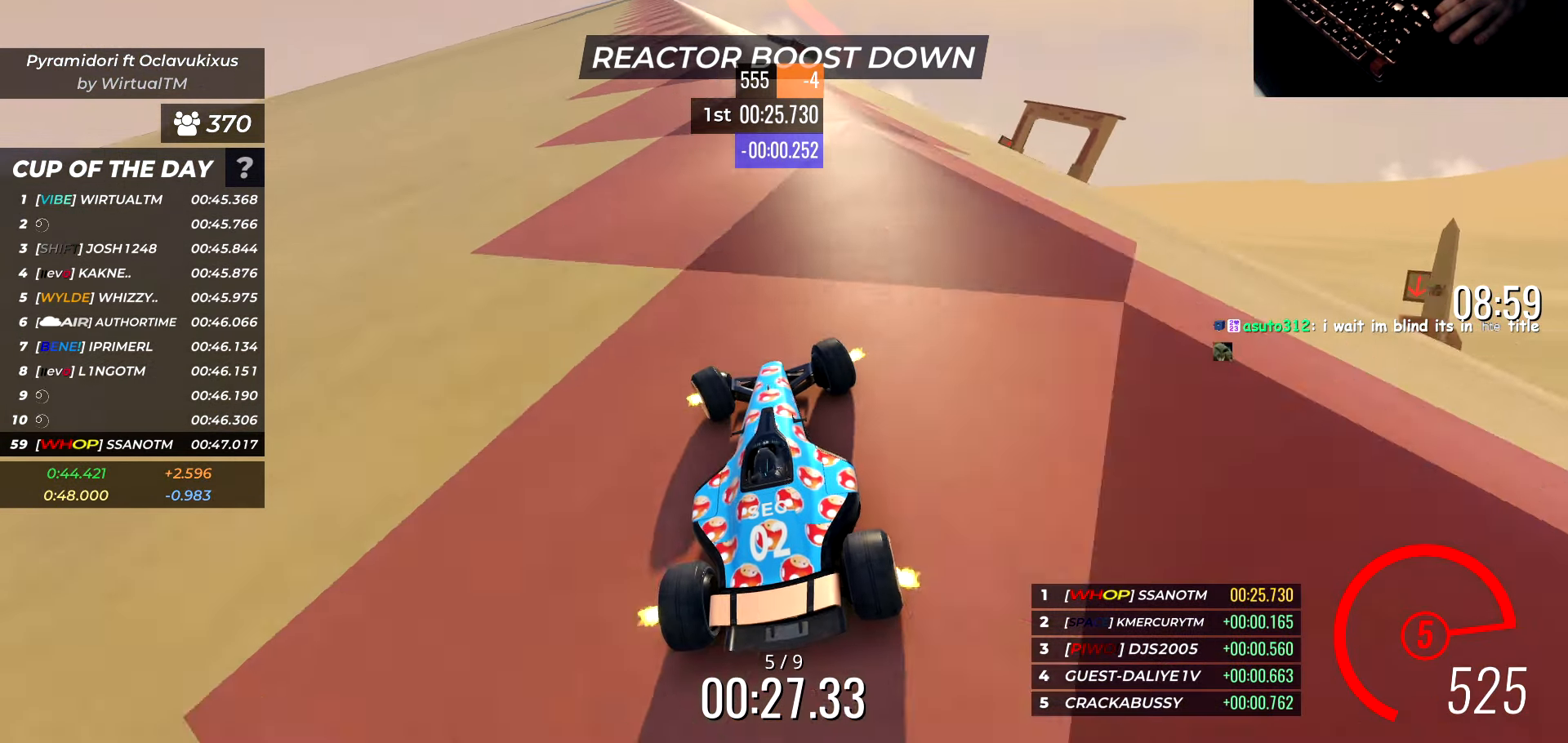
{"keys": ["w"], "events": [[17, "a", "up"], [267, "d", "down"], [417, "d", "up"]]}
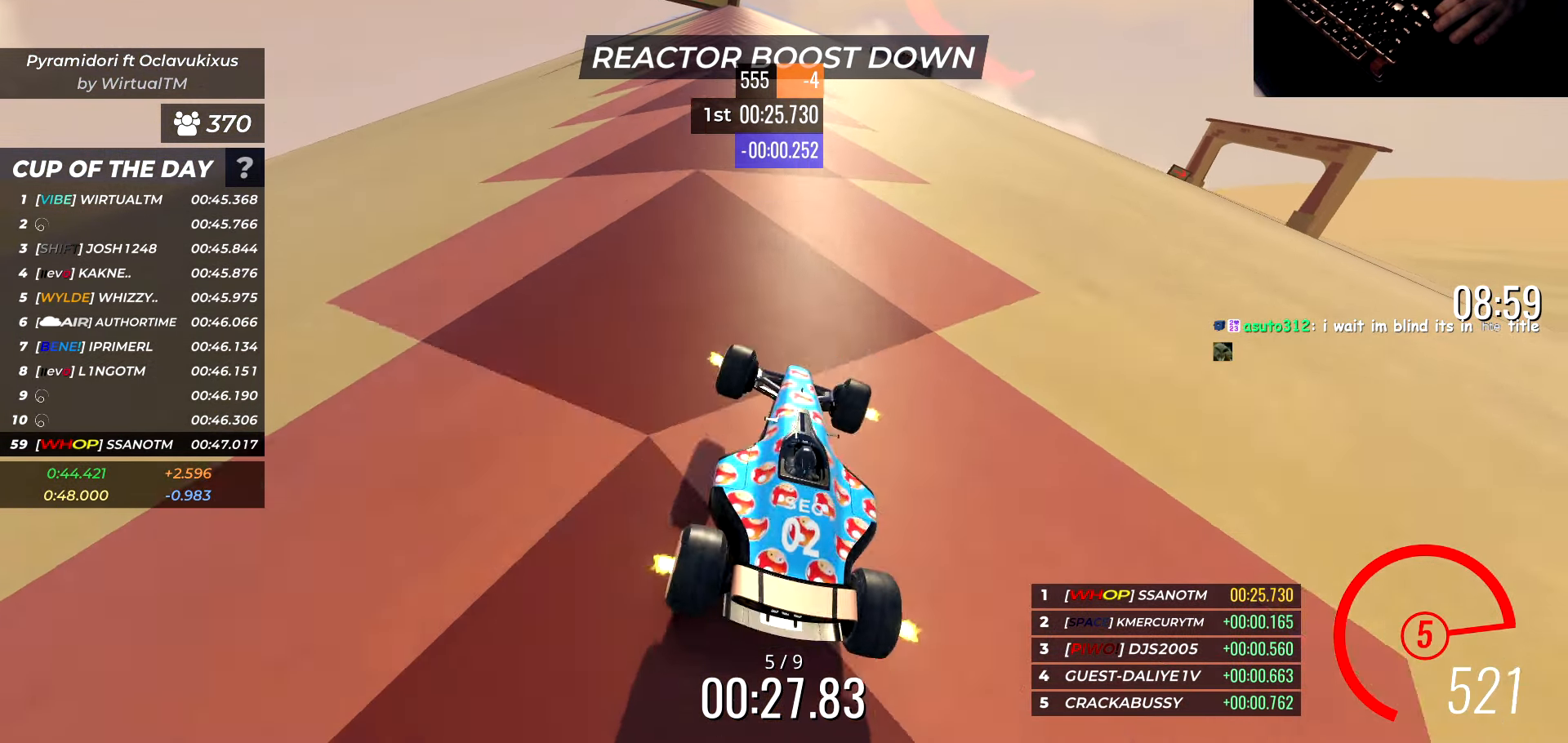
{"keys": ["w"], "events": [[67, "d", "down"], [400, "d", "up"], [450, "d", "down"], [483, "d", "up"]]}
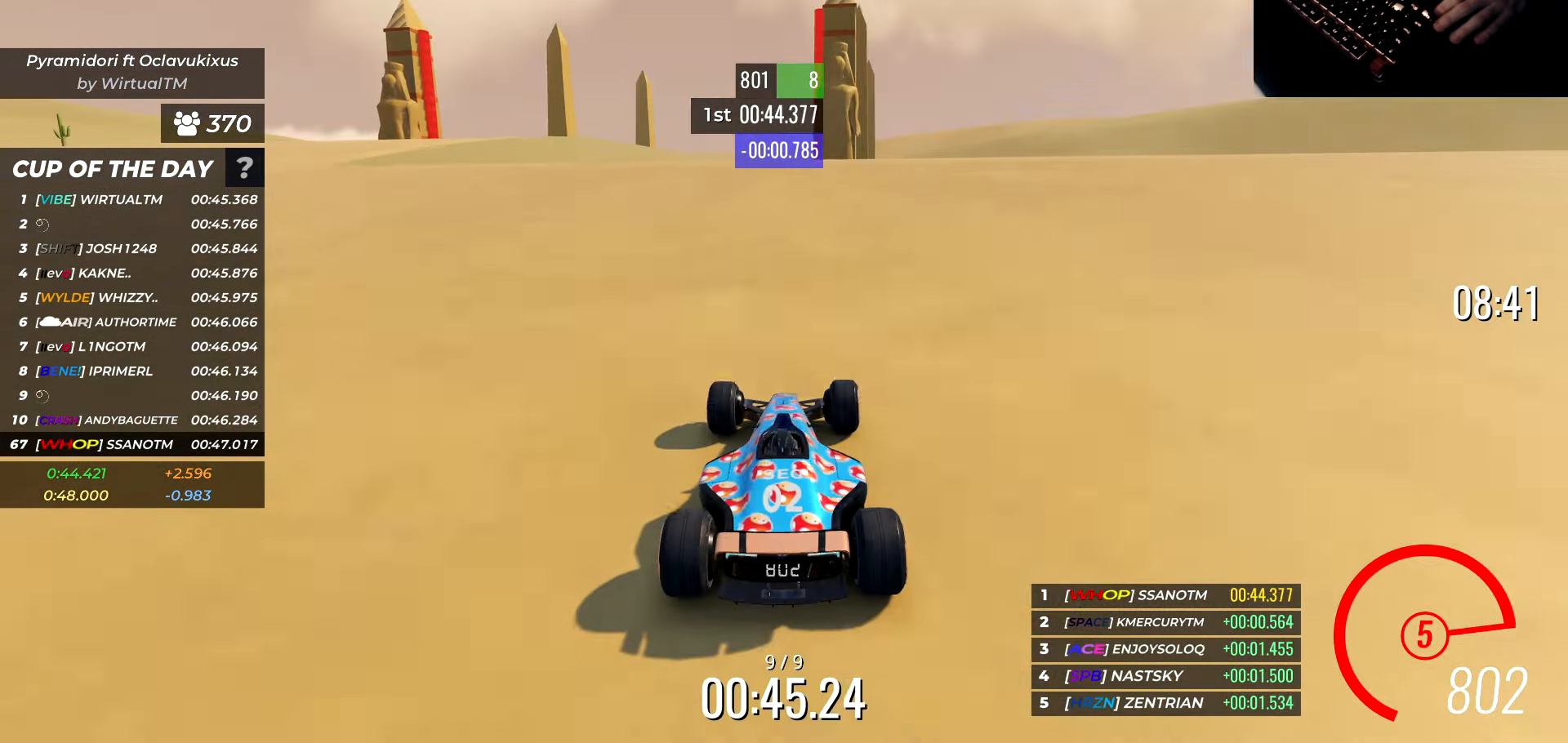
{"keys": ["w"], "events": []}
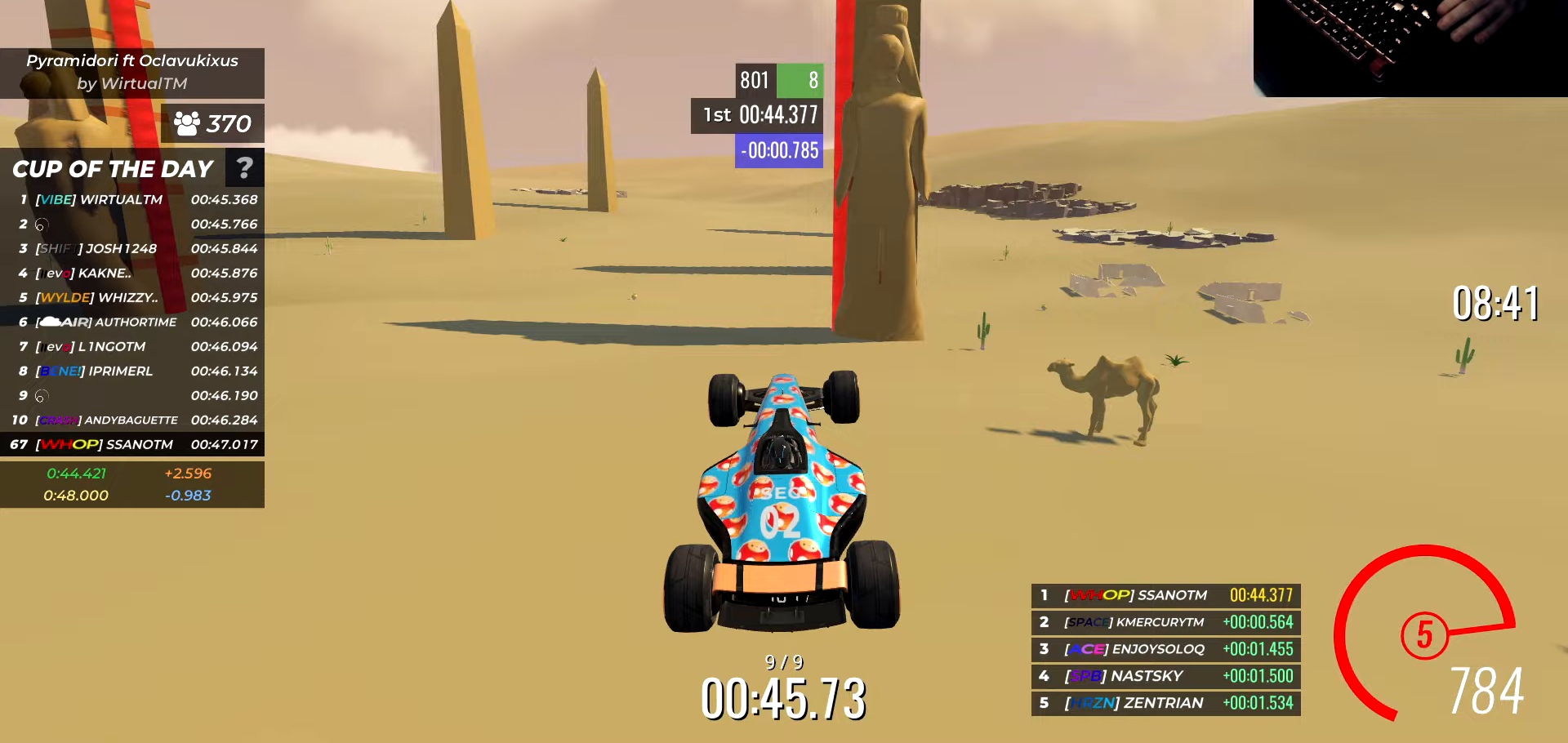
{"keys": [], "events": [[500, "w", "up"]]}